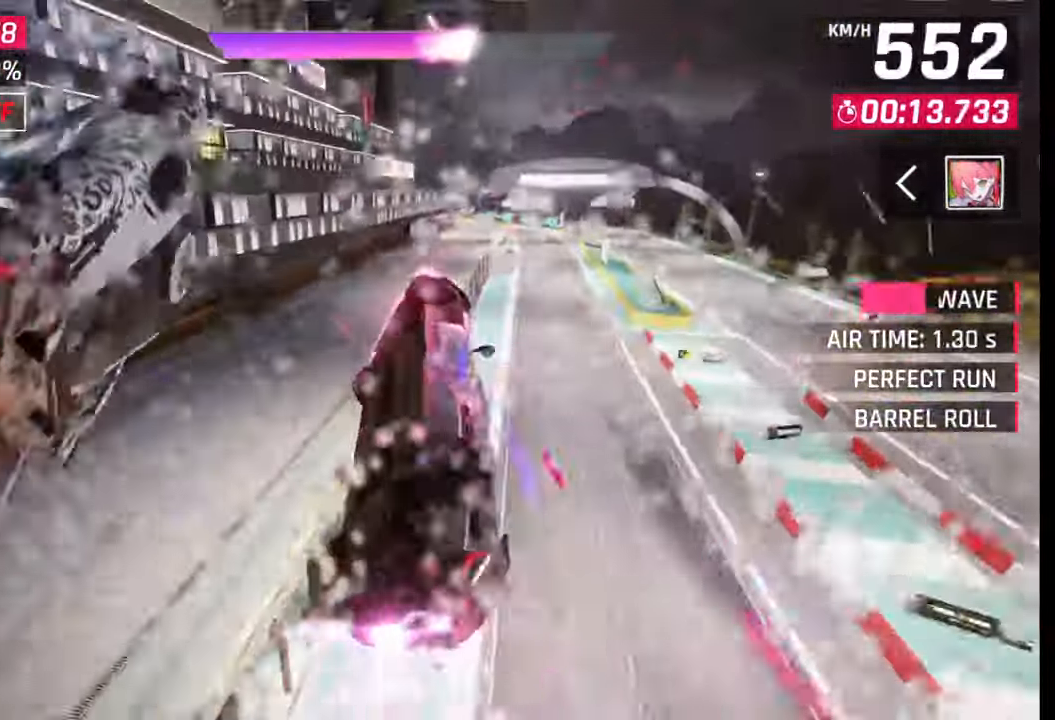
Gameplay with a controller (PlayStation layout); each line is a JSON object with the inputs held at the frame after it. "events" lists button and stick changes between this image and that frame as [ms after this image, input, new state], when the widget could be followed in between.
{"buttons": ["SQUARE"], "left_stick": "center", "right_stick": "center", "events": [[117, "R1", "up"], [200, "CROSS", "up"], [450, "left_stick", "center"], [467, "SQUARE", "down"]]}
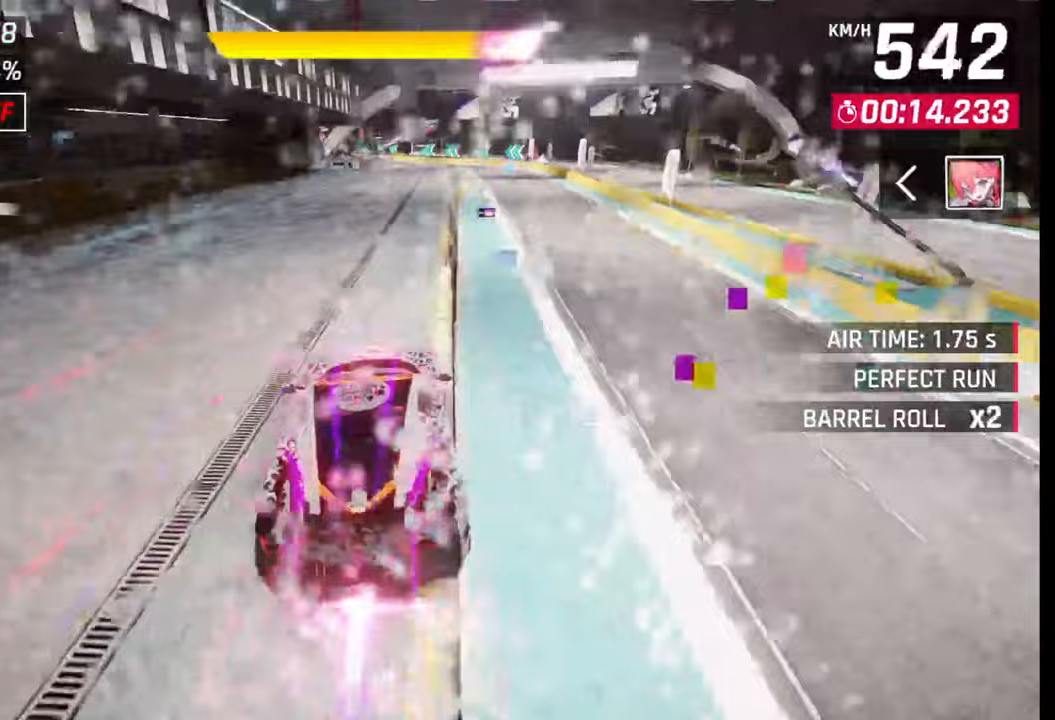
{"buttons": [], "left_stick": "center", "right_stick": "center", "events": [[17, "SQUARE", "up"], [300, "CROSS", "down"], [367, "CROSS", "up"]]}
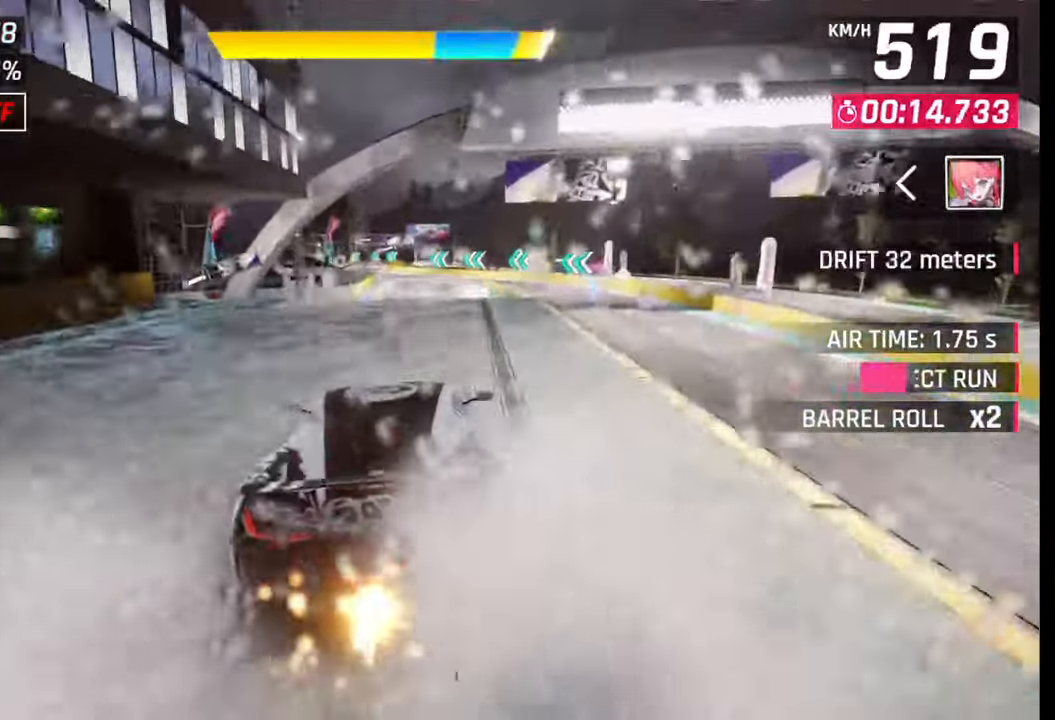
{"buttons": ["CROSS", "R1"], "left_stick": "left", "right_stick": "center", "events": [[50, "SQUARE", "down"], [83, "SQUARE", "up"], [200, "CROSS", "down"], [217, "R1", "down"], [267, "CROSS", "up"], [267, "R1", "up"], [350, "R1", "down"], [367, "CROSS", "down"], [417, "CROSS", "up"], [433, "R1", "up"], [433, "left_stick", "left"], [500, "CROSS", "down"], [500, "R1", "down"]]}
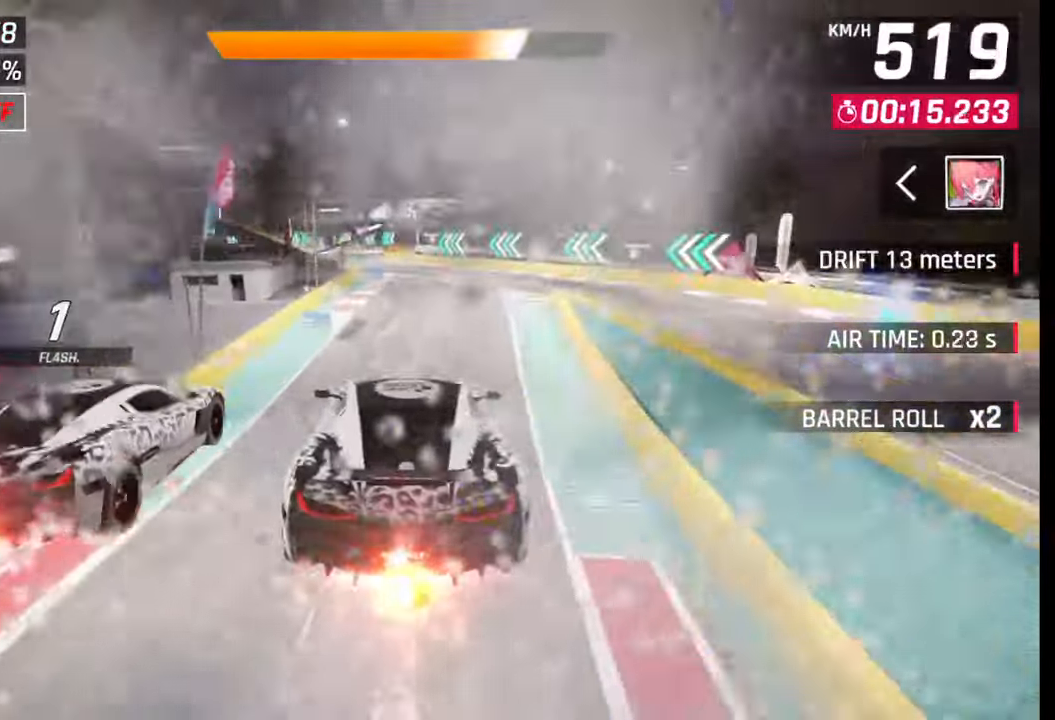
{"buttons": [], "left_stick": "left", "right_stick": "center", "events": [[83, "CROSS", "up"], [83, "R1", "up"], [150, "CROSS", "down"], [150, "R1", "down"], [283, "CROSS", "up"], [283, "R1", "up"], [400, "SQUARE", "down"], [483, "SQUARE", "up"]]}
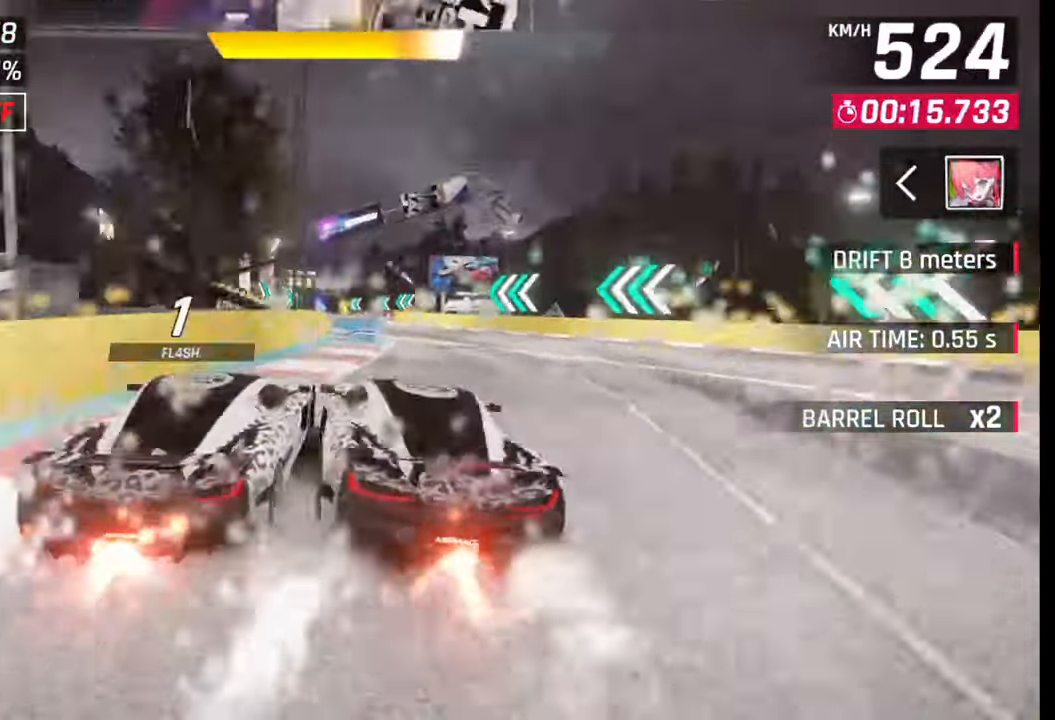
{"buttons": [], "left_stick": "left", "right_stick": "center", "events": [[267, "CROSS", "down"], [350, "CROSS", "up"]]}
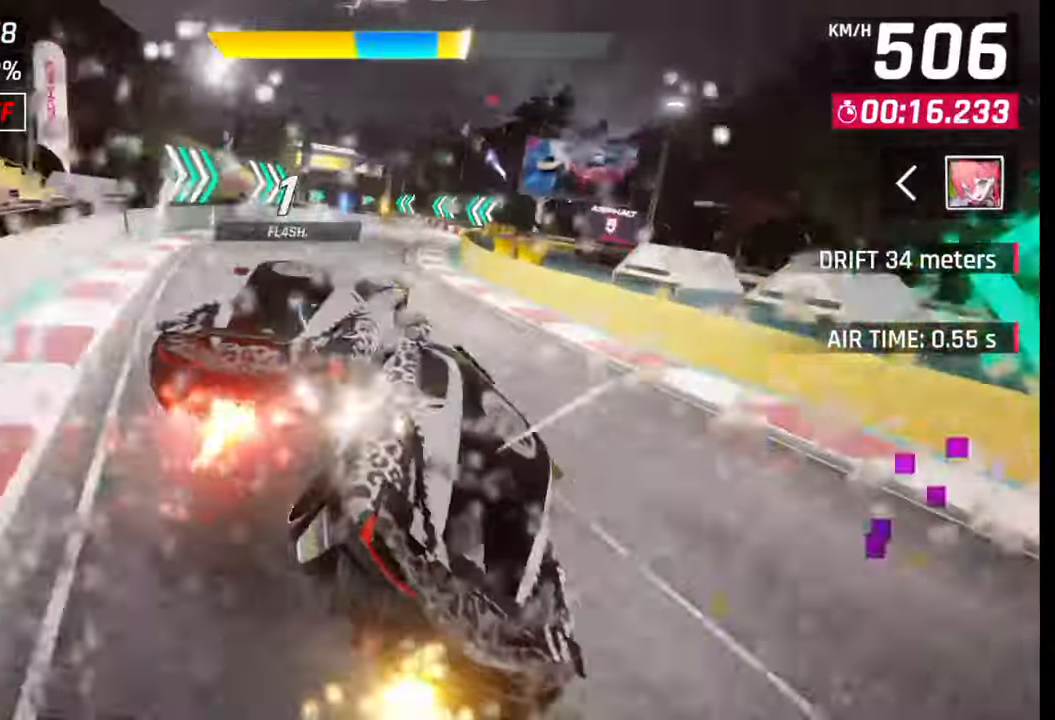
{"buttons": [], "left_stick": "left", "right_stick": "center", "events": [[17, "SQUARE", "down"], [50, "CROSS", "down"], [50, "SQUARE", "up"], [67, "CROSS", "up"], [333, "SQUARE", "down"], [400, "SQUARE", "up"]]}
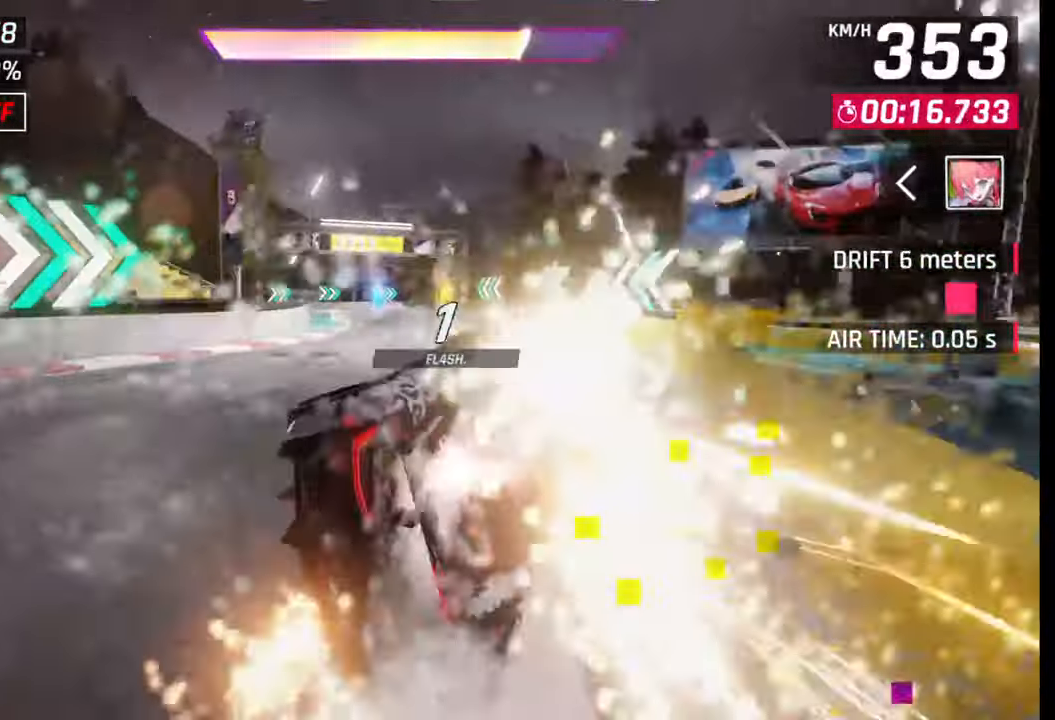
{"buttons": [], "left_stick": "center", "right_stick": "center", "events": [[167, "left_stick", "center"], [300, "CROSS", "down"], [300, "R1", "down"], [383, "CROSS", "up"], [383, "R1", "up"]]}
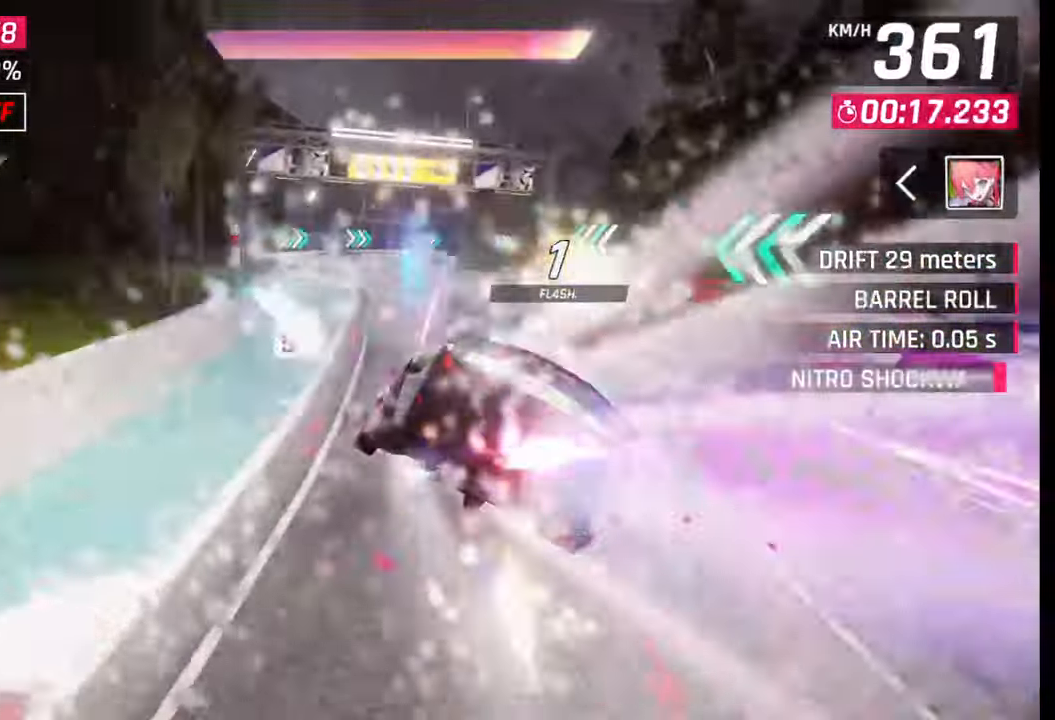
{"buttons": [], "left_stick": "center", "right_stick": "center", "events": [[67, "SQUARE", "down"], [117, "SQUARE", "up"], [200, "CROSS", "down"], [200, "R1", "down"], [317, "CROSS", "up"], [333, "R1", "up"]]}
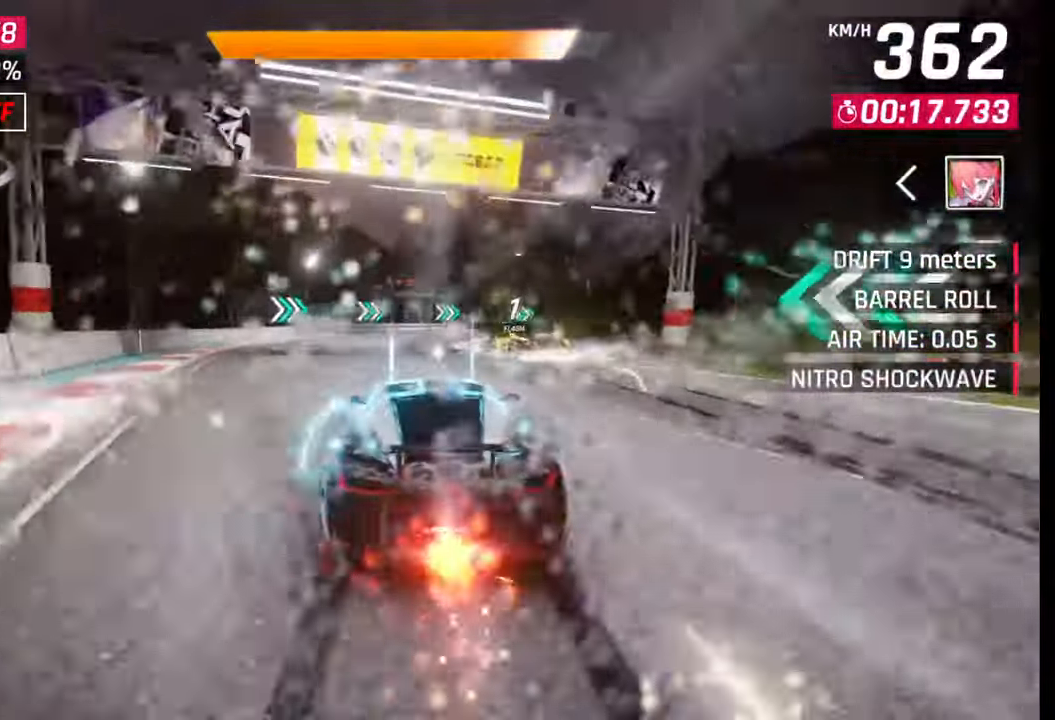
{"buttons": [], "left_stick": "right", "right_stick": "center", "events": [[17, "SQUARE", "down"], [67, "SQUARE", "up"], [83, "left_stick", "right"], [383, "CROSS", "down"], [383, "R1", "down"], [417, "L1", "down"], [450, "R1", "up"], [467, "CROSS", "up"], [500, "L1", "up"]]}
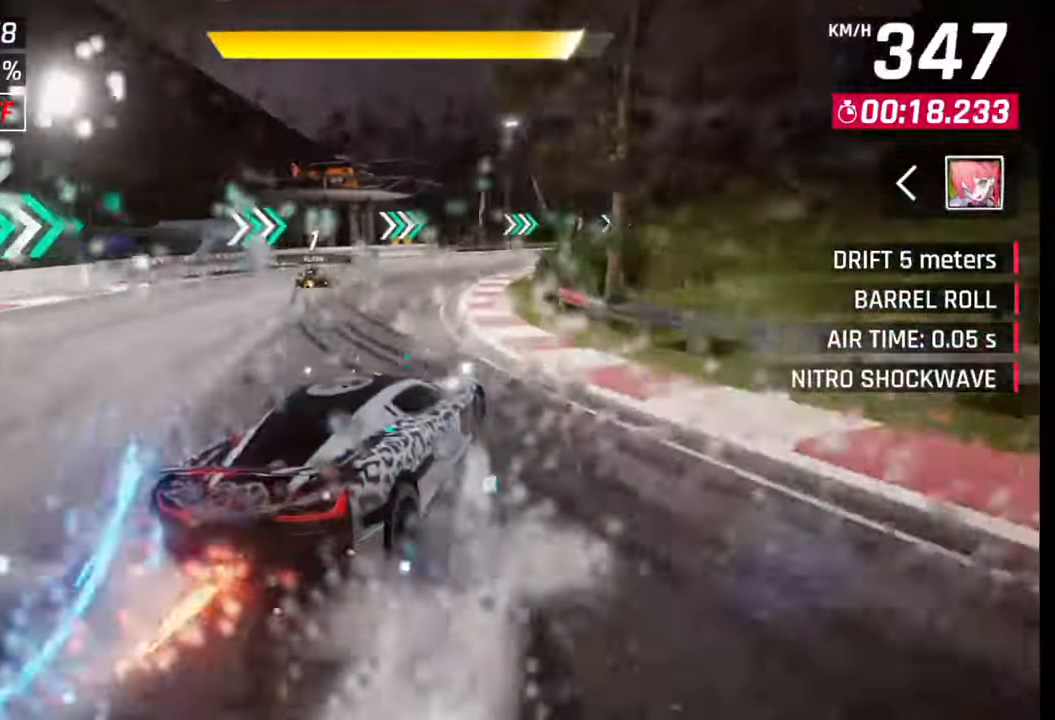
{"buttons": [], "left_stick": "right", "right_stick": "center", "events": [[317, "CROSS", "down"], [317, "R1", "down"], [333, "L1", "down"], [383, "CROSS", "up"], [383, "R1", "up"], [417, "L1", "up"]]}
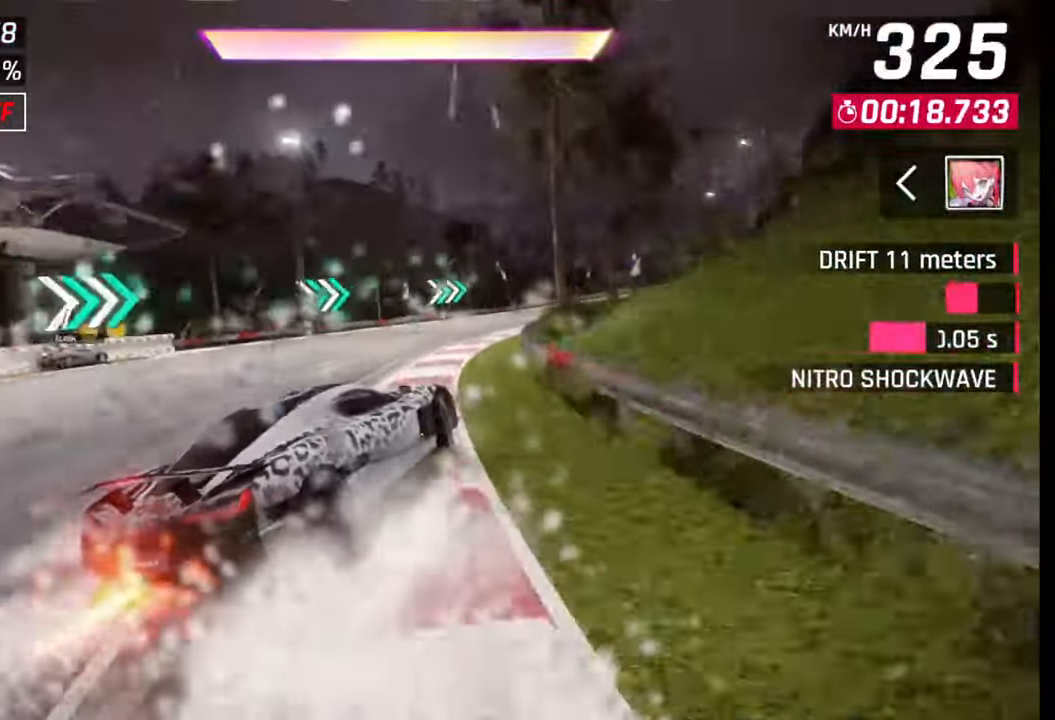
{"buttons": [], "left_stick": "center", "right_stick": "center", "events": [[417, "SQUARE", "down"], [417, "left_stick", "center"], [450, "SQUARE", "up"]]}
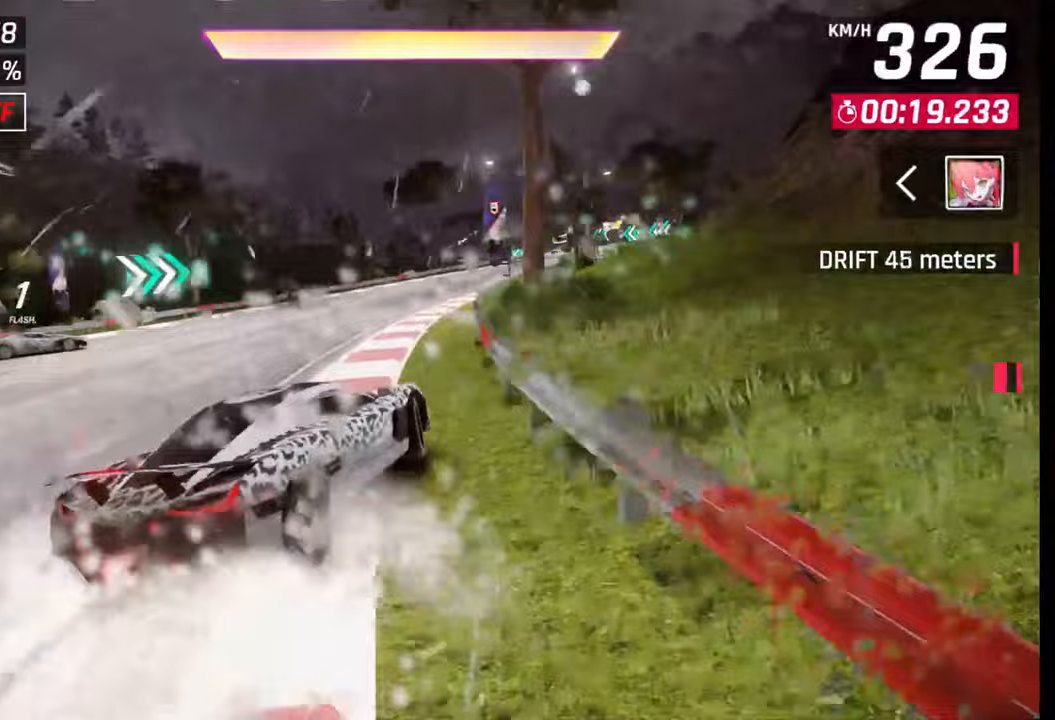
{"buttons": [], "left_stick": "right", "right_stick": "center", "events": [[67, "R1", "down"], [83, "CROSS", "down"], [100, "left_stick", "right"], [183, "CROSS", "up"], [183, "R1", "up"]]}
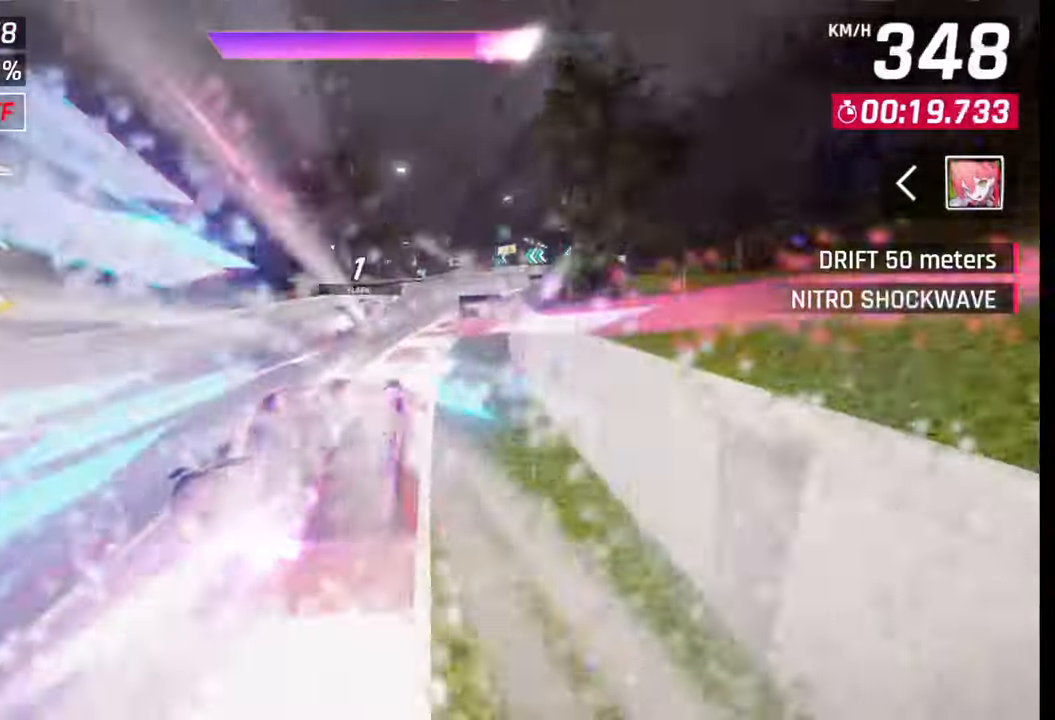
{"buttons": [], "left_stick": "center", "right_stick": "down-right", "events": [[100, "right_stick", "down-right"], [183, "left_stick", "center"]]}
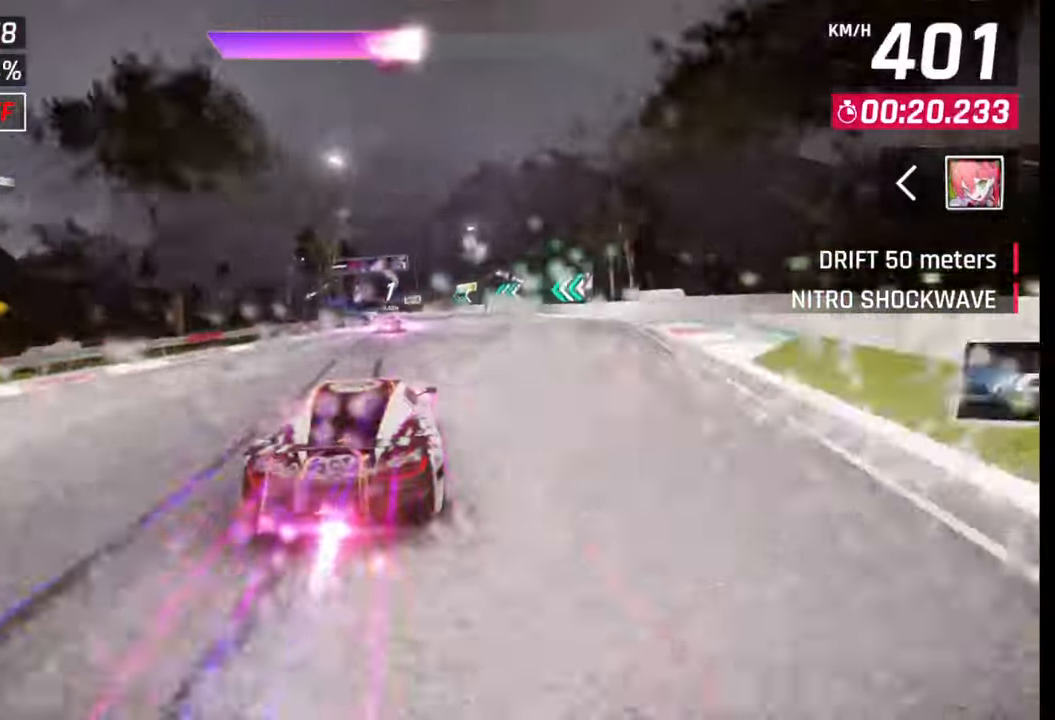
{"buttons": [], "left_stick": "center", "right_stick": "center", "events": [[83, "SQUARE", "down"], [100, "right_stick", "center"], [150, "SQUARE", "up"]]}
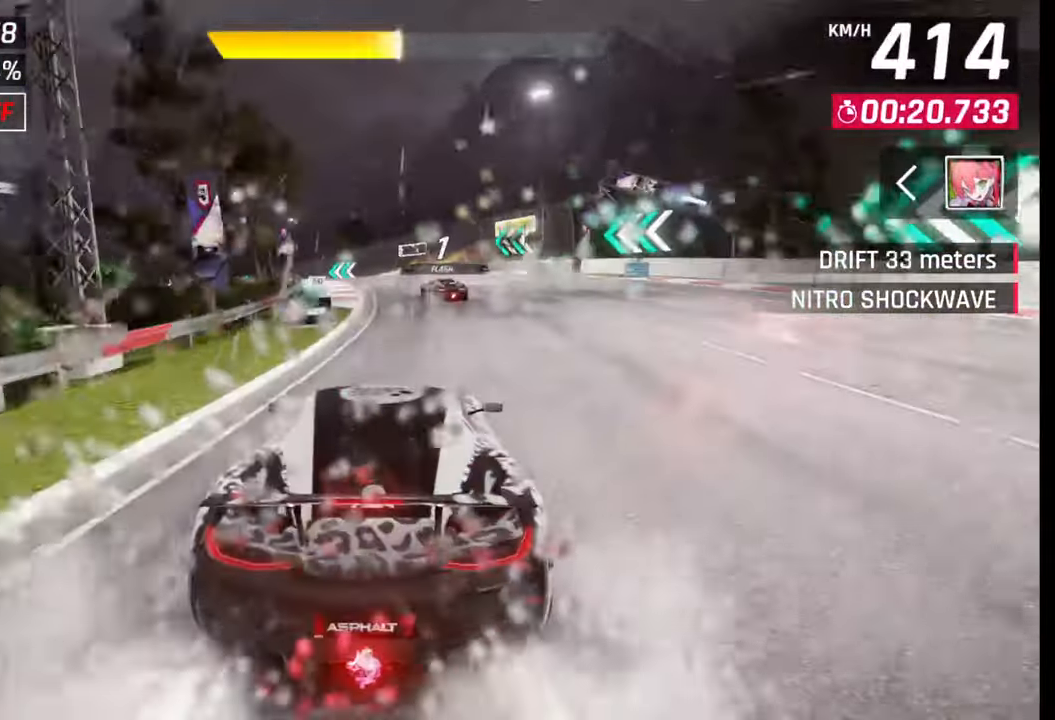
{"buttons": [], "left_stick": "left", "right_stick": "center", "events": [[167, "SQUARE", "down"], [167, "left_stick", "left"], [233, "SQUARE", "up"]]}
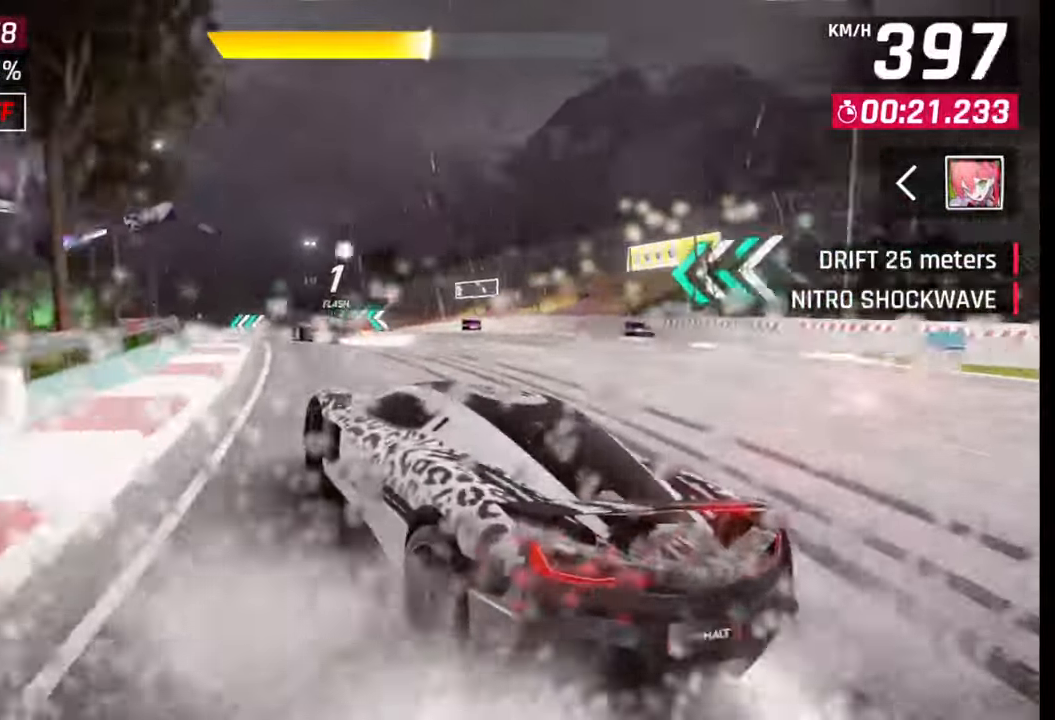
{"buttons": [], "left_stick": "left", "right_stick": "center", "events": []}
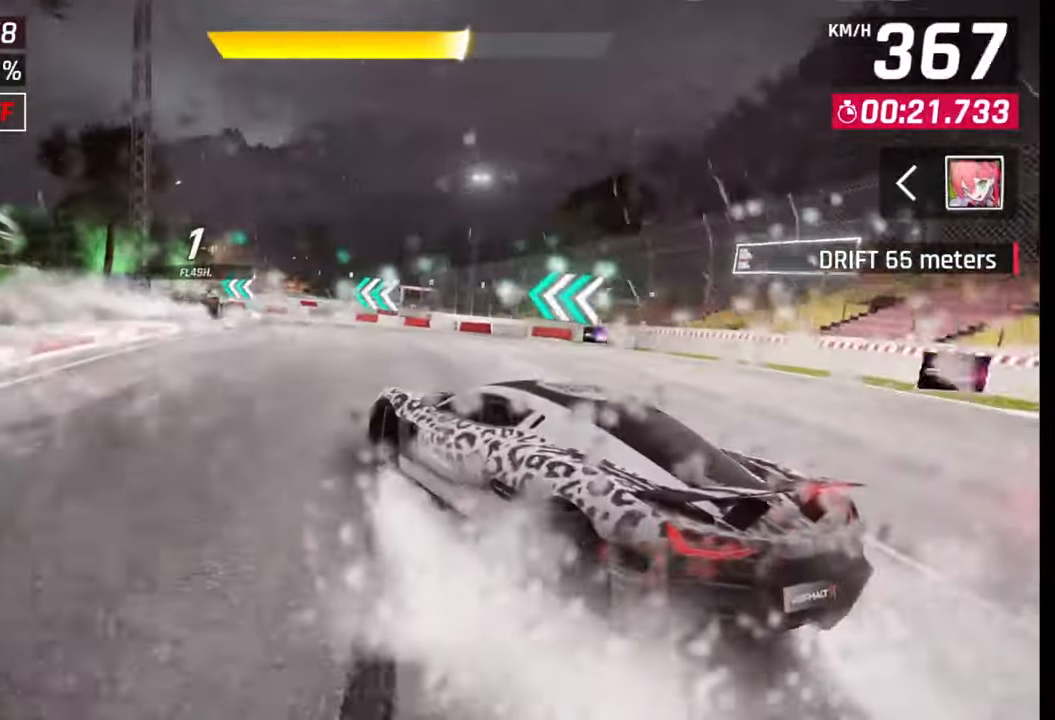
{"buttons": [], "left_stick": "left", "right_stick": "center", "events": []}
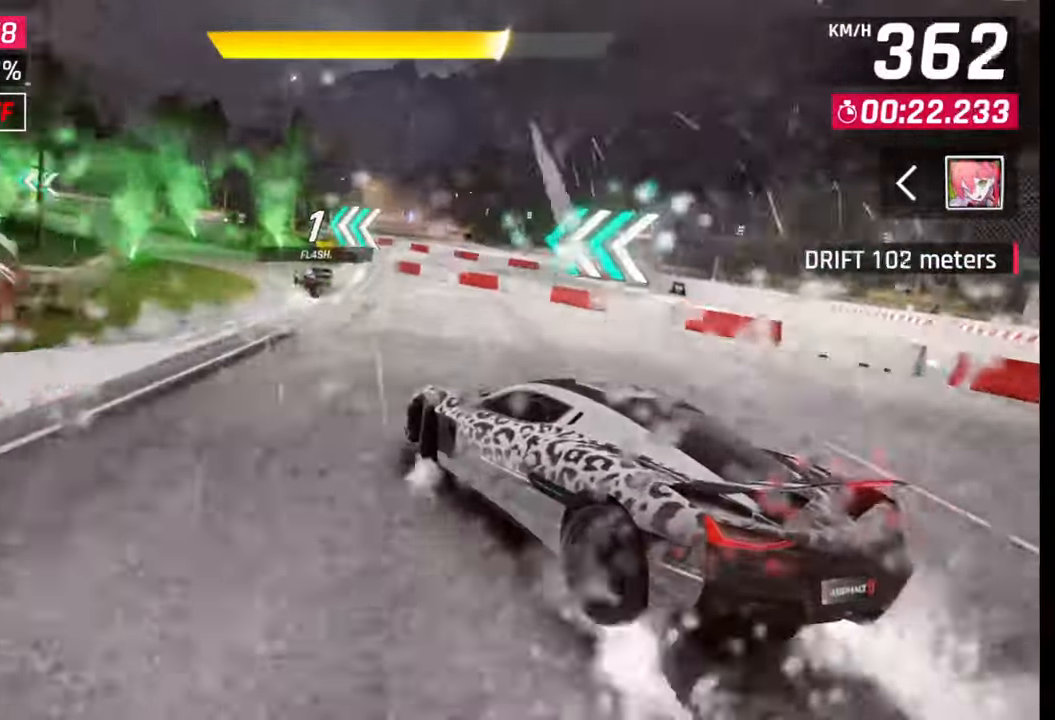
{"buttons": [], "left_stick": "left", "right_stick": "center", "events": []}
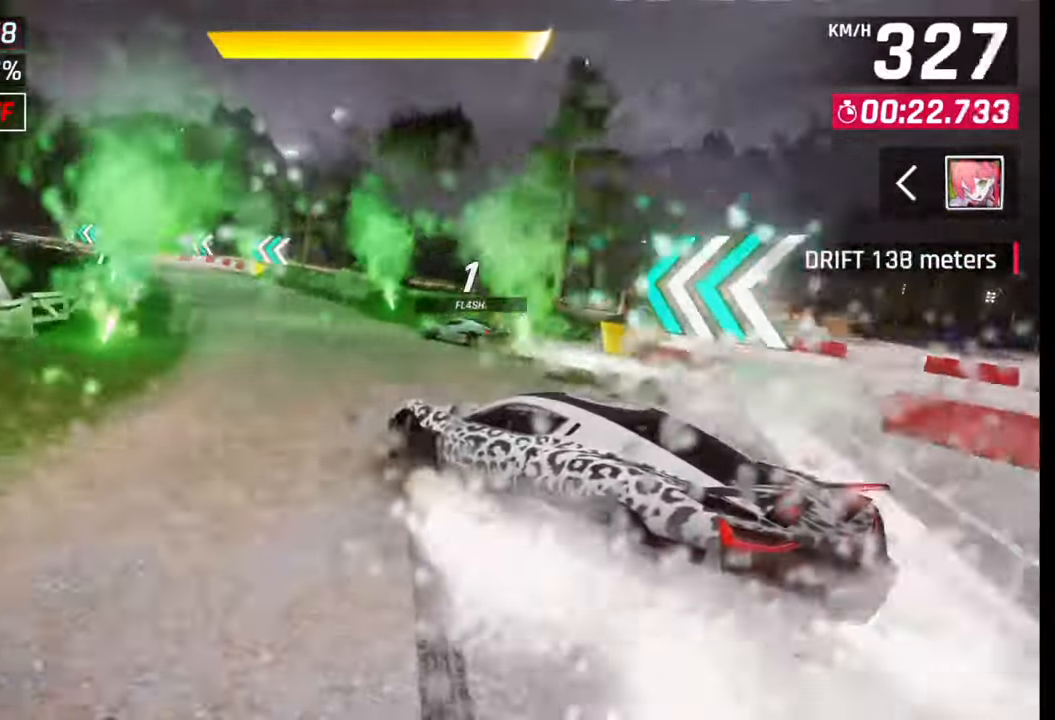
{"buttons": [], "left_stick": "center", "right_stick": "center", "events": [[300, "left_stick", "center"]]}
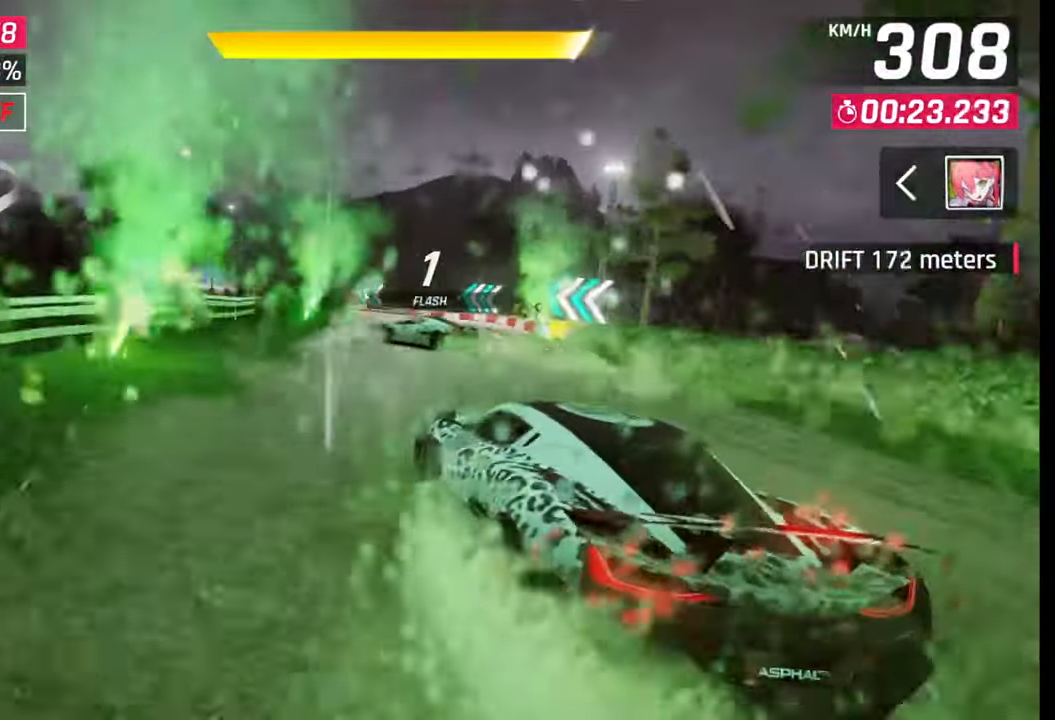
{"buttons": [], "left_stick": "left", "right_stick": "center", "events": [[133, "R1", "down"], [150, "CROSS", "down"], [150, "left_stick", "left"], [267, "CROSS", "up"], [267, "R1", "up"]]}
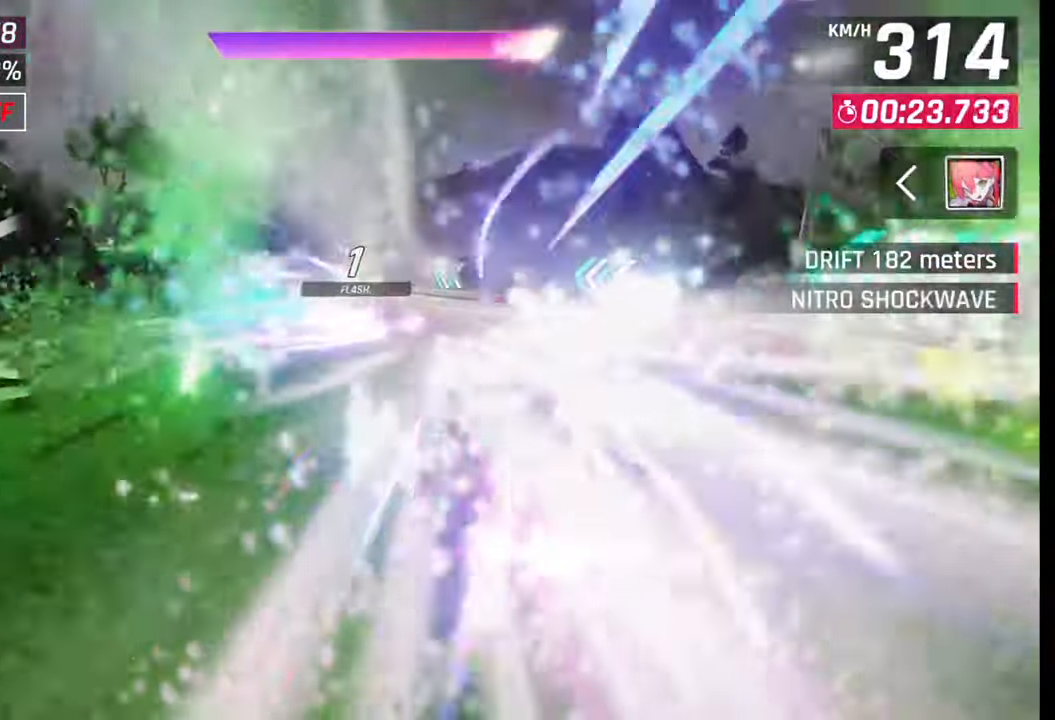
{"buttons": [], "left_stick": "left", "right_stick": "center", "events": []}
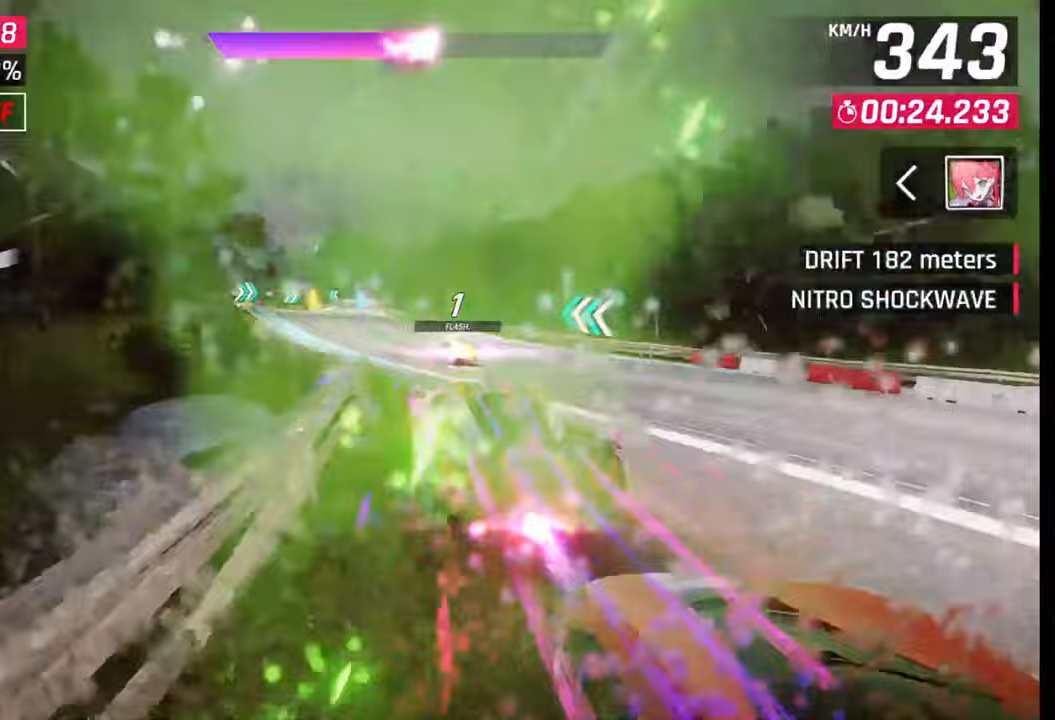
{"buttons": [], "left_stick": "center", "right_stick": "center", "events": [[500, "left_stick", "center"]]}
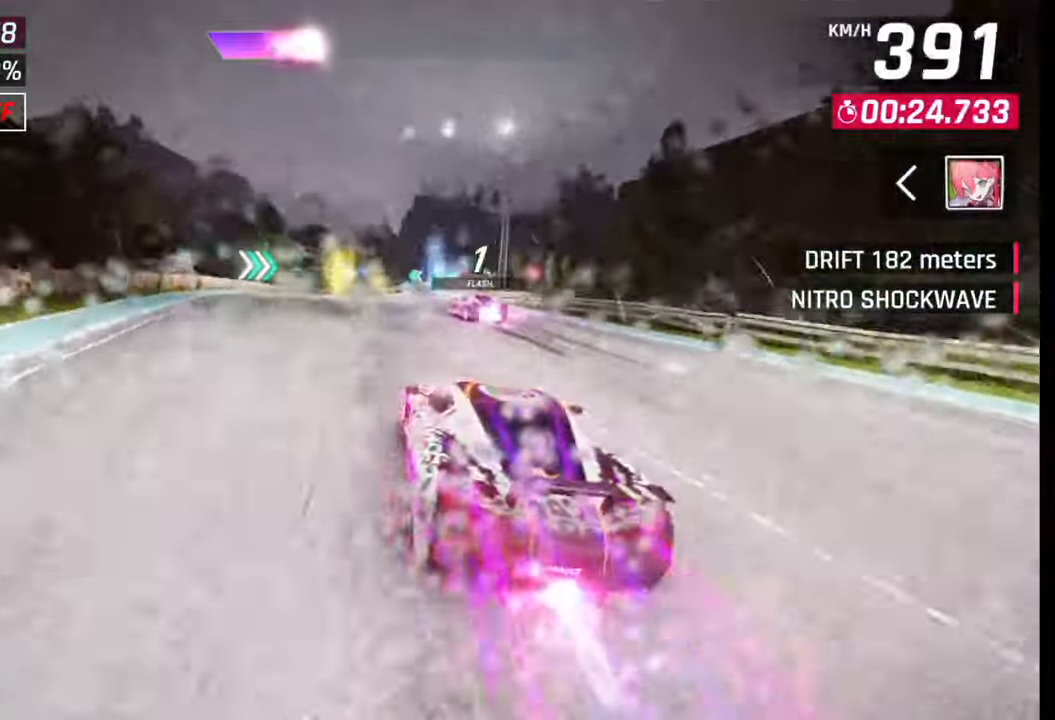
{"buttons": [], "left_stick": "center", "right_stick": "center", "events": [[150, "left_stick", "right"], [267, "left_stick", "center"], [283, "SQUARE", "down"], [400, "SQUARE", "up"]]}
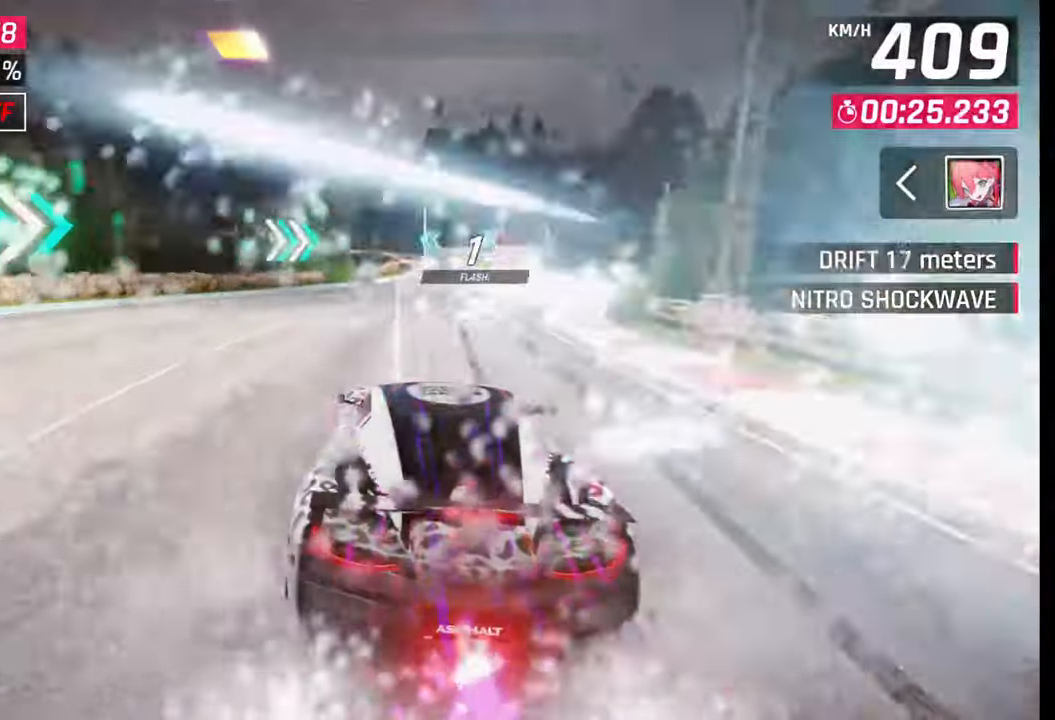
{"buttons": [], "left_stick": "center", "right_stick": "center", "events": [[217, "SQUARE", "down"], [267, "SQUARE", "up"]]}
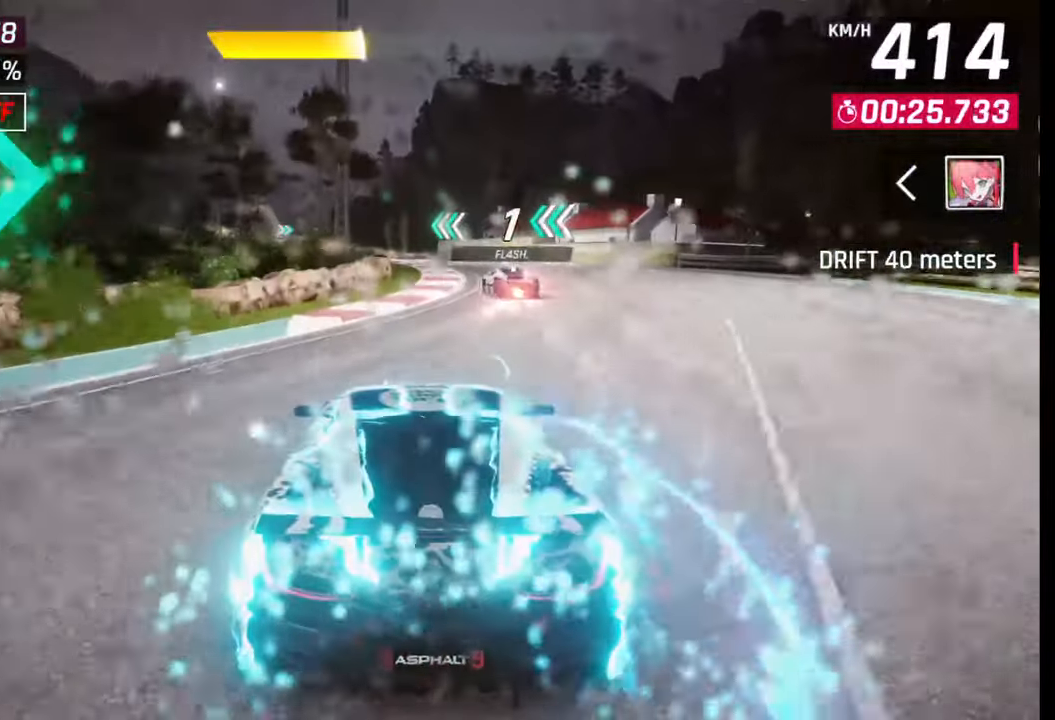
{"buttons": [], "left_stick": "left", "right_stick": "center", "events": [[33, "left_stick", "right"], [150, "left_stick", "center"], [217, "SQUARE", "down"], [250, "left_stick", "left"], [300, "SQUARE", "up"]]}
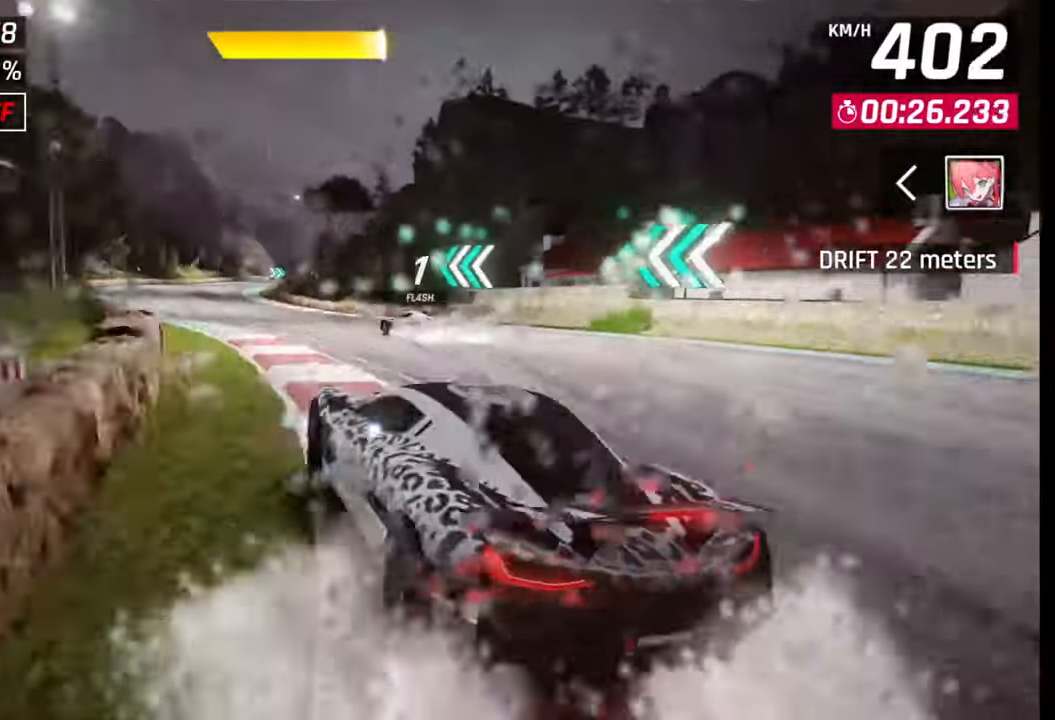
{"buttons": [], "left_stick": "left", "right_stick": "center", "events": []}
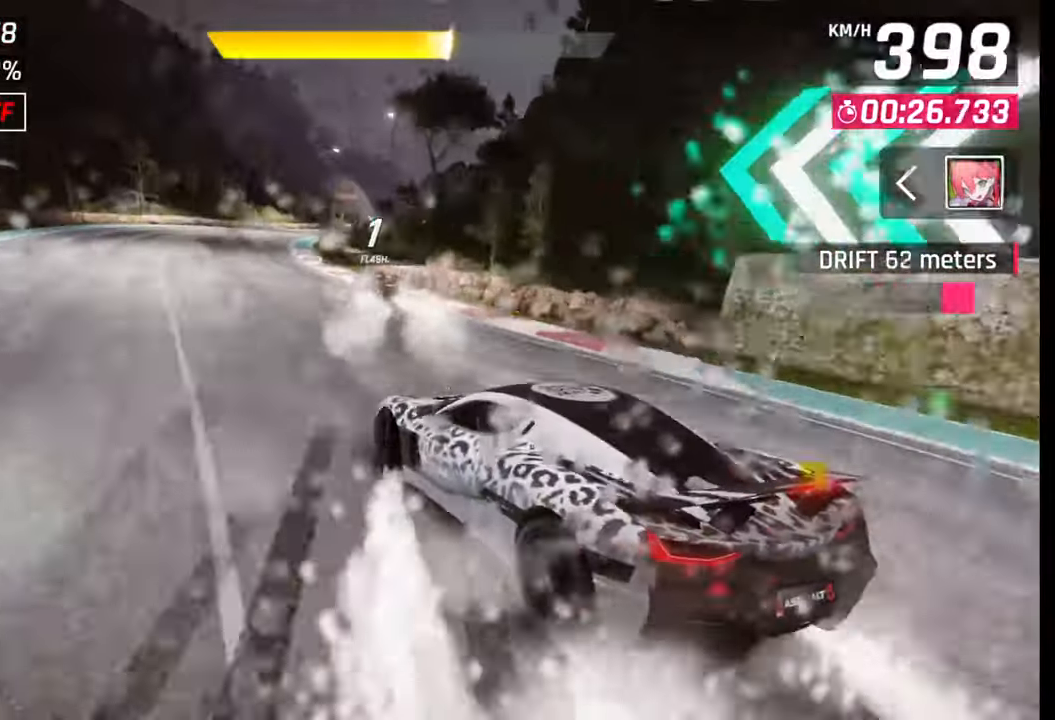
{"buttons": [], "left_stick": "left", "right_stick": "center", "events": [[100, "left_stick", "center"], [183, "SQUARE", "down"], [300, "SQUARE", "up"], [450, "left_stick", "left"]]}
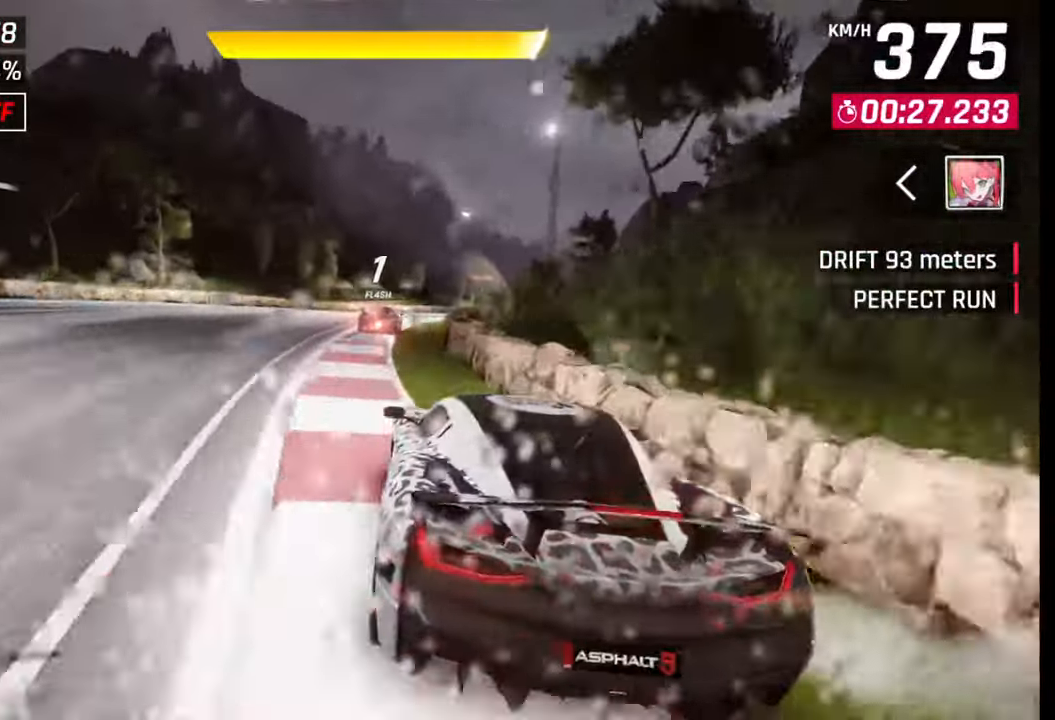
{"buttons": [], "left_stick": "right", "right_stick": "center", "events": [[17, "left_stick", "center"], [117, "CROSS", "down"], [183, "CROSS", "up"], [283, "left_stick", "right"], [417, "SQUARE", "down"], [483, "SQUARE", "up"]]}